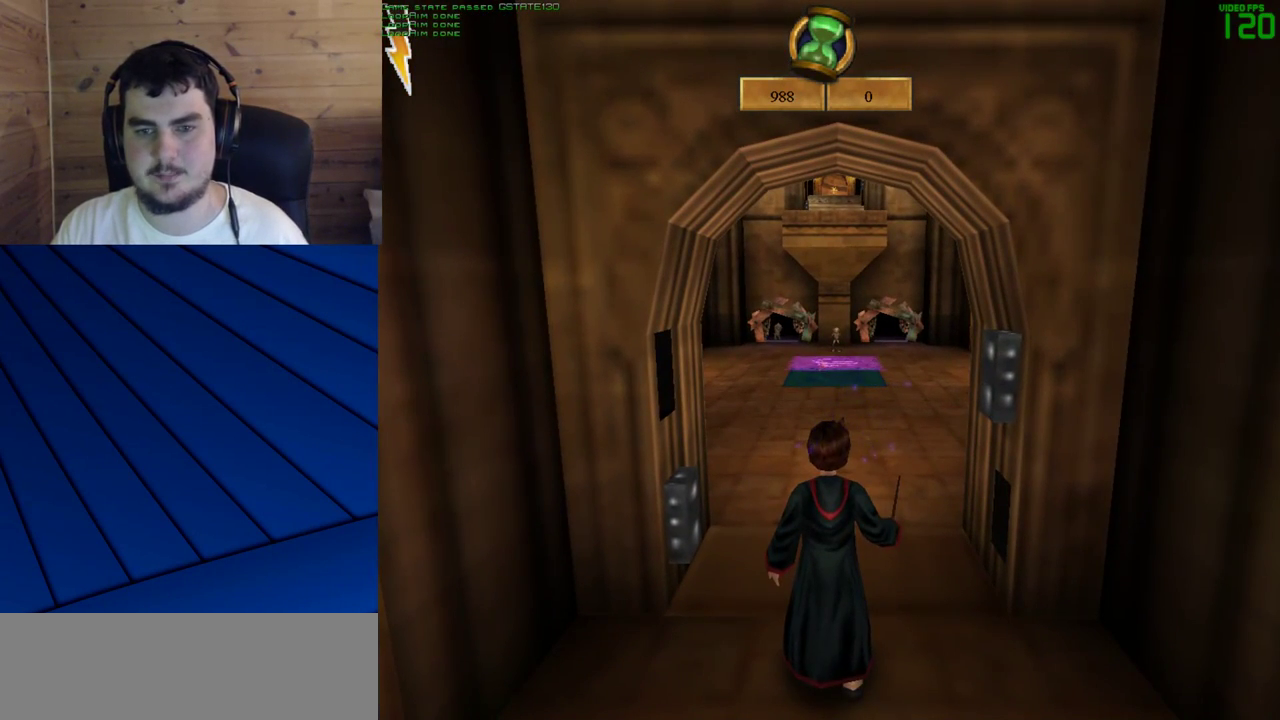
Gameplay with keyboard and mouse; each line is a JSON object with the keys and mouse buttons held at the frame after it. "events" lists presses ("down") and releases ("up") of "a", "d", "e", "f", "q", "s", "shift", "w", "mouse_left" and "mouse_right" between this image and that frame as [ms after this image, input, new state], when the widget could be followed in between. "mouse_left", "mouse_right" = the "left", "right" buttons of the "mouse" list. No other keys are recorded. Mouse movement is not recorded.
{"keys": [], "mouse": [], "events": []}
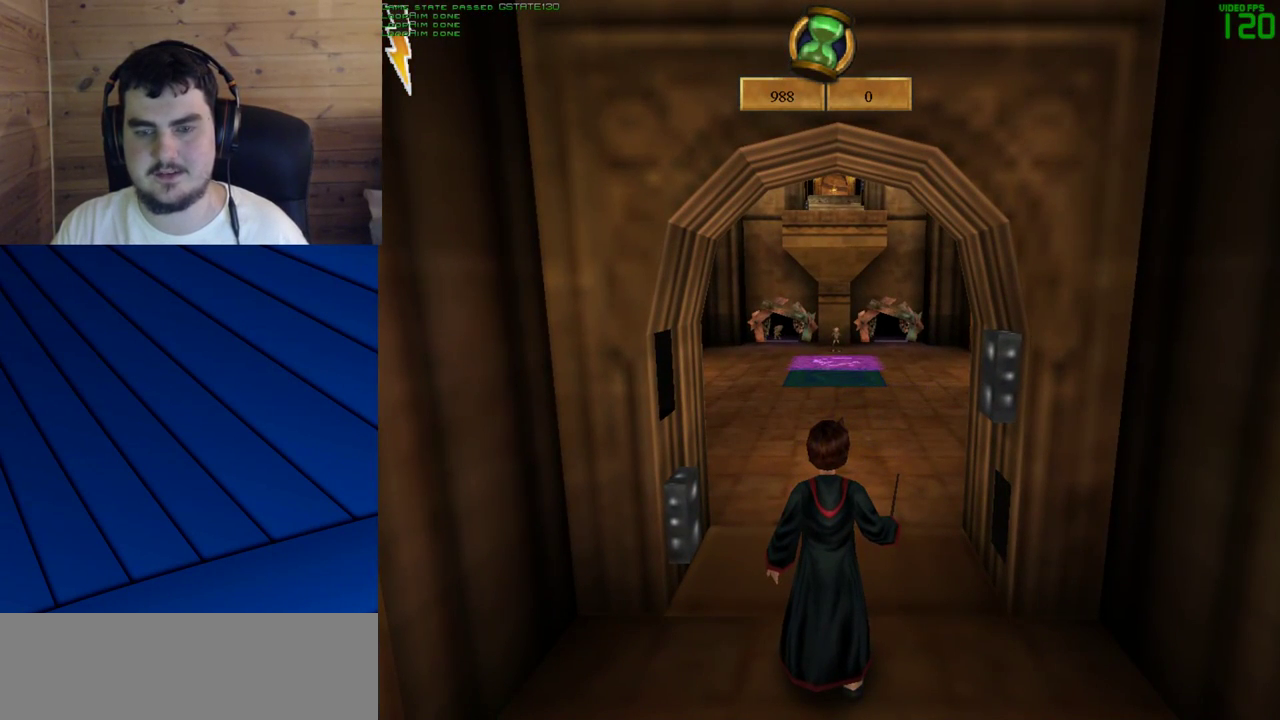
{"keys": [], "mouse": [], "events": []}
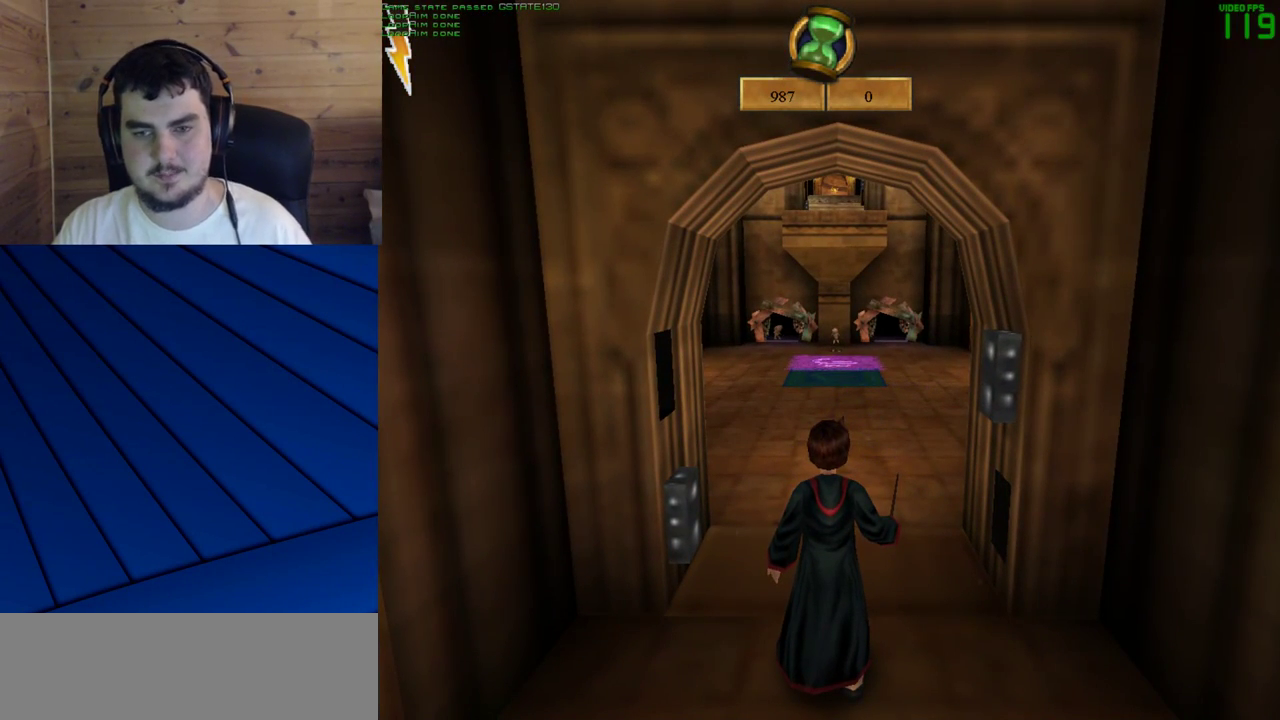
{"keys": [], "mouse": [], "events": []}
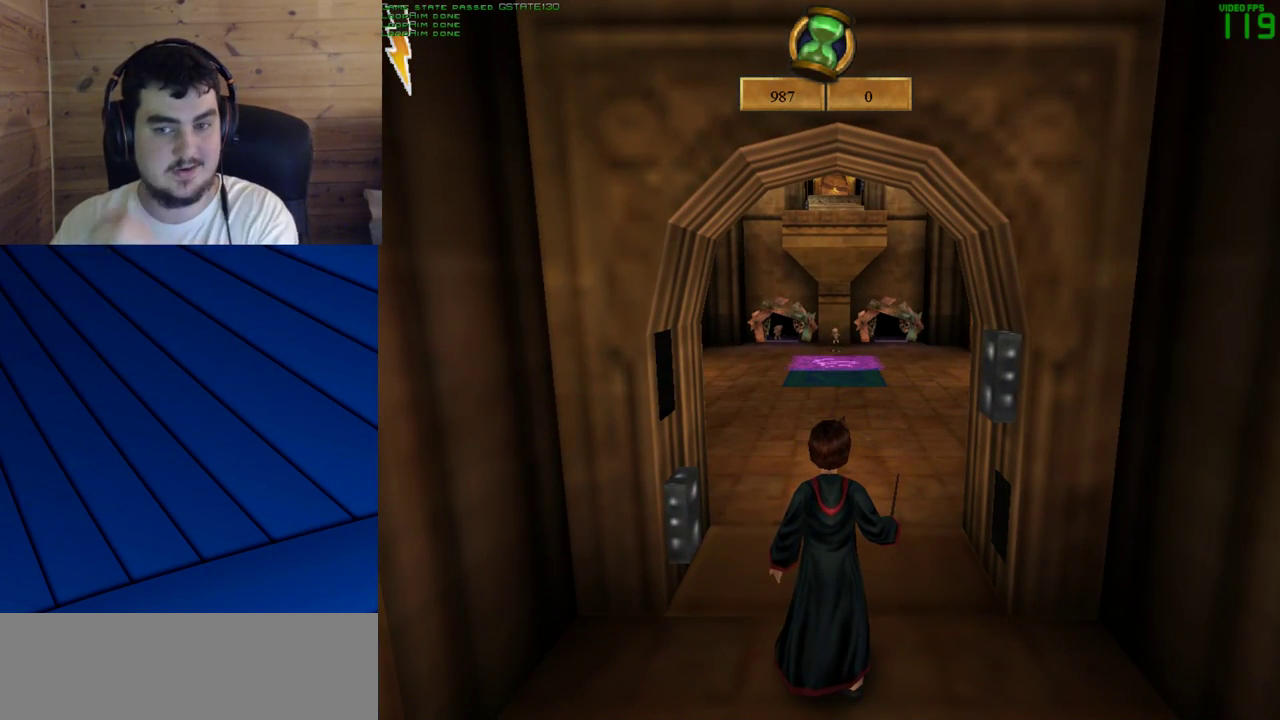
{"keys": [], "mouse": [], "events": []}
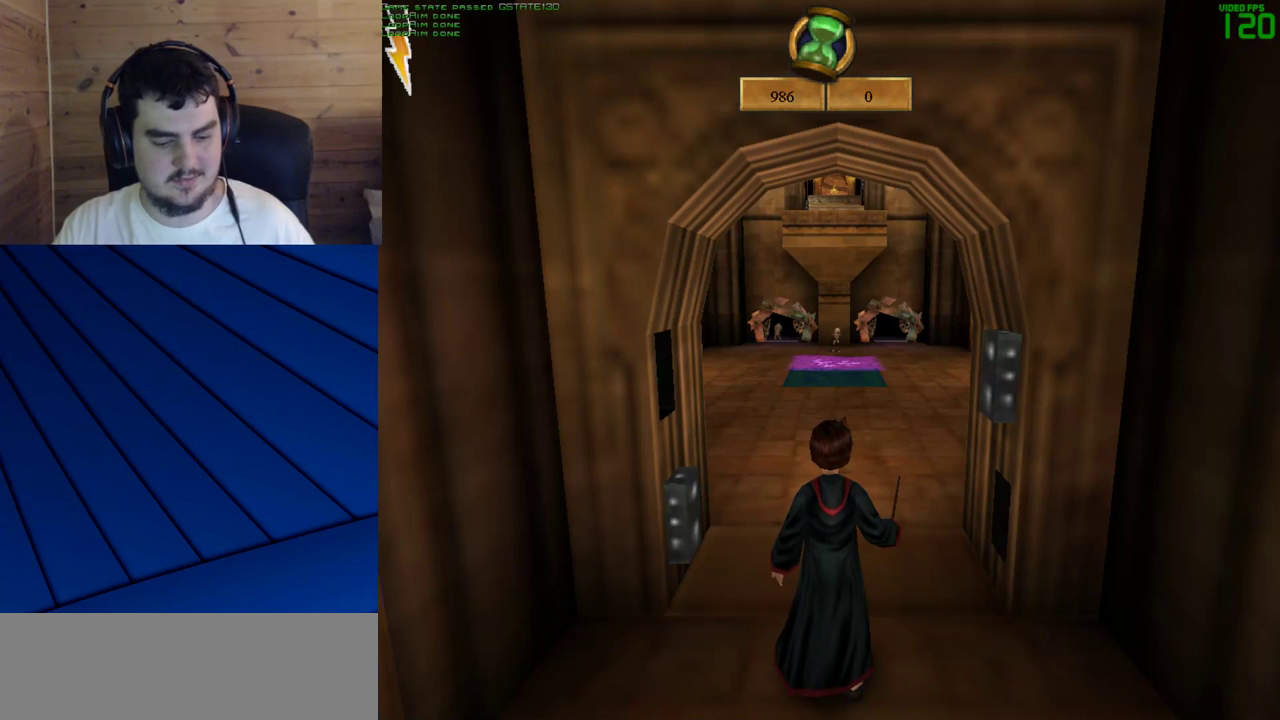
{"keys": [], "mouse": [], "events": []}
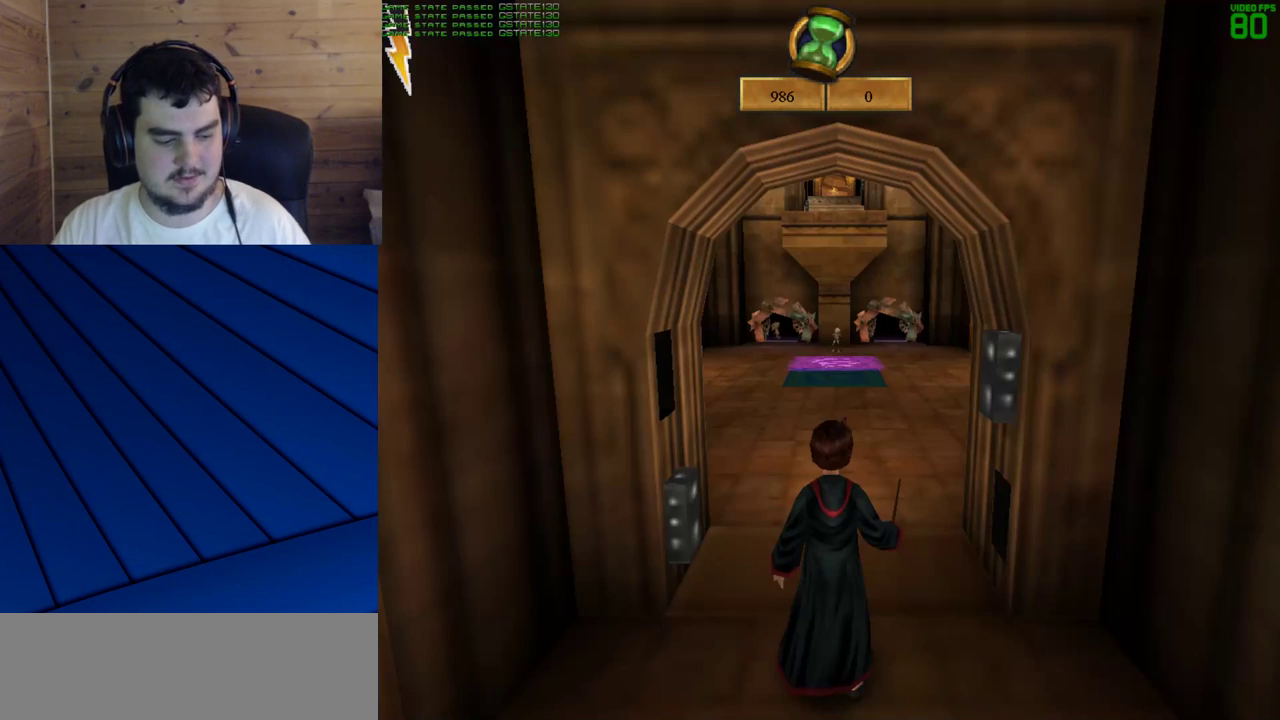
{"keys": [], "mouse": [], "events": []}
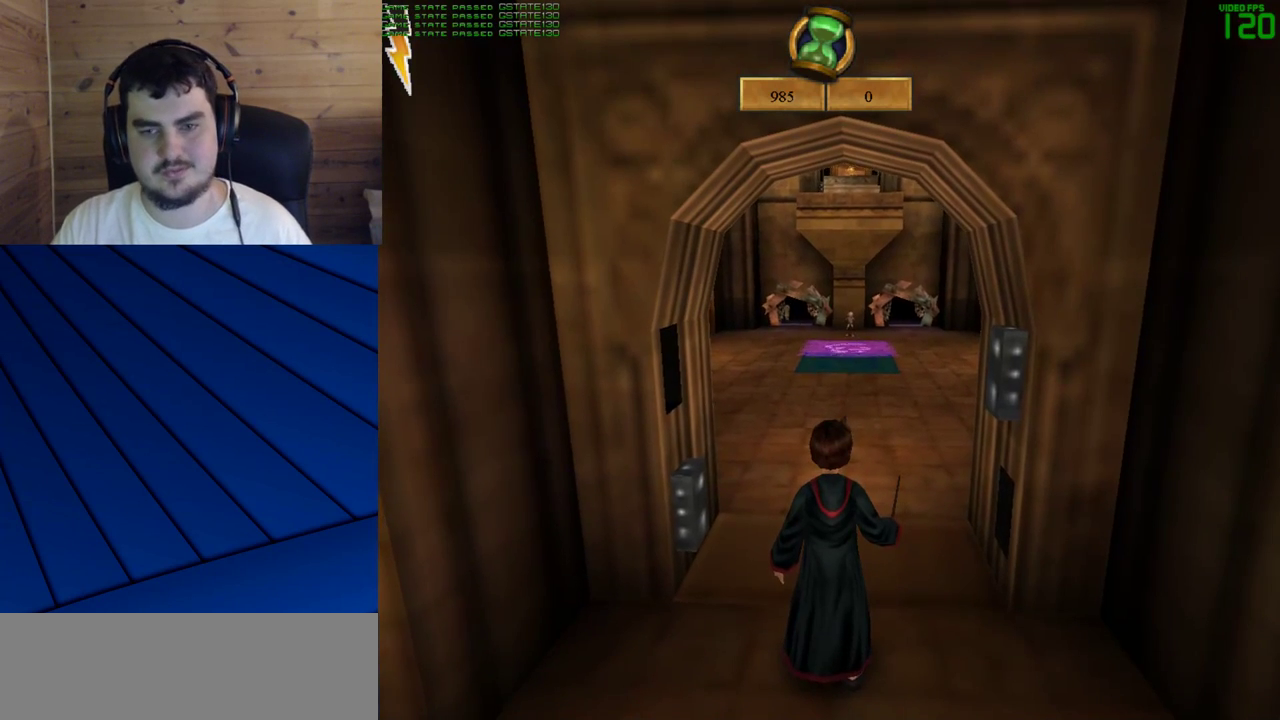
{"keys": [], "mouse": [], "events": []}
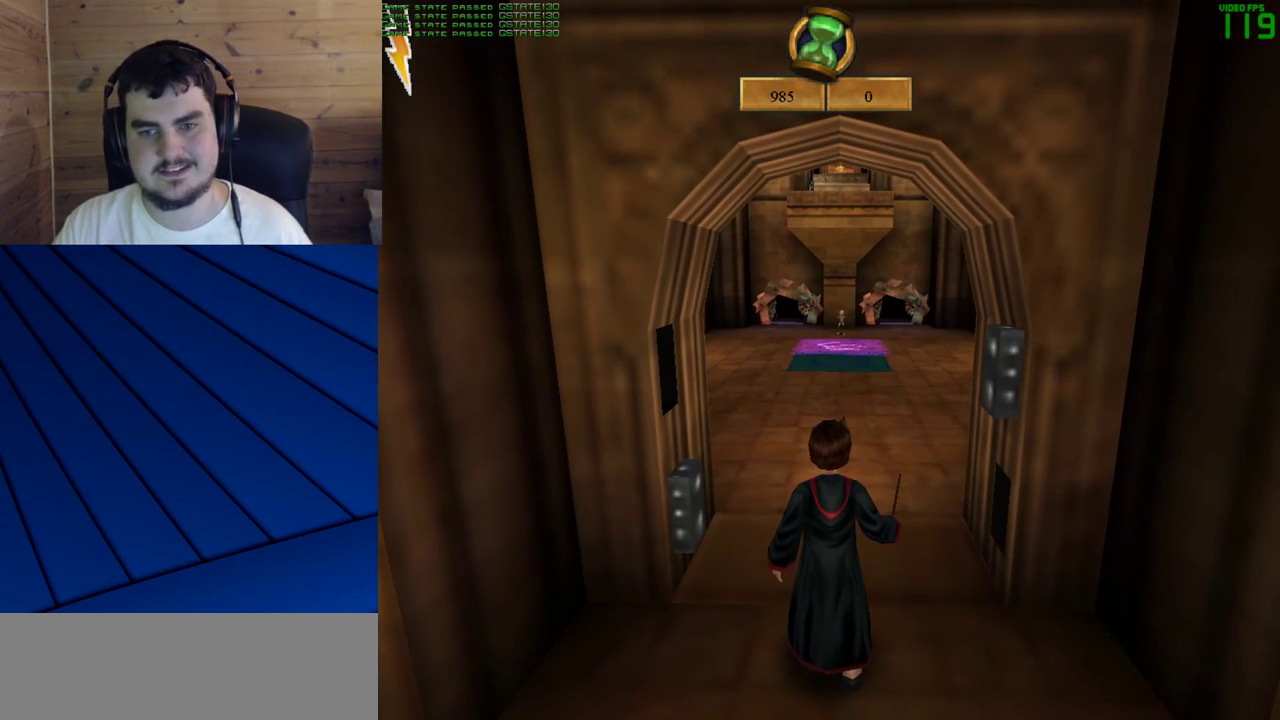
{"keys": [], "mouse": [], "events": []}
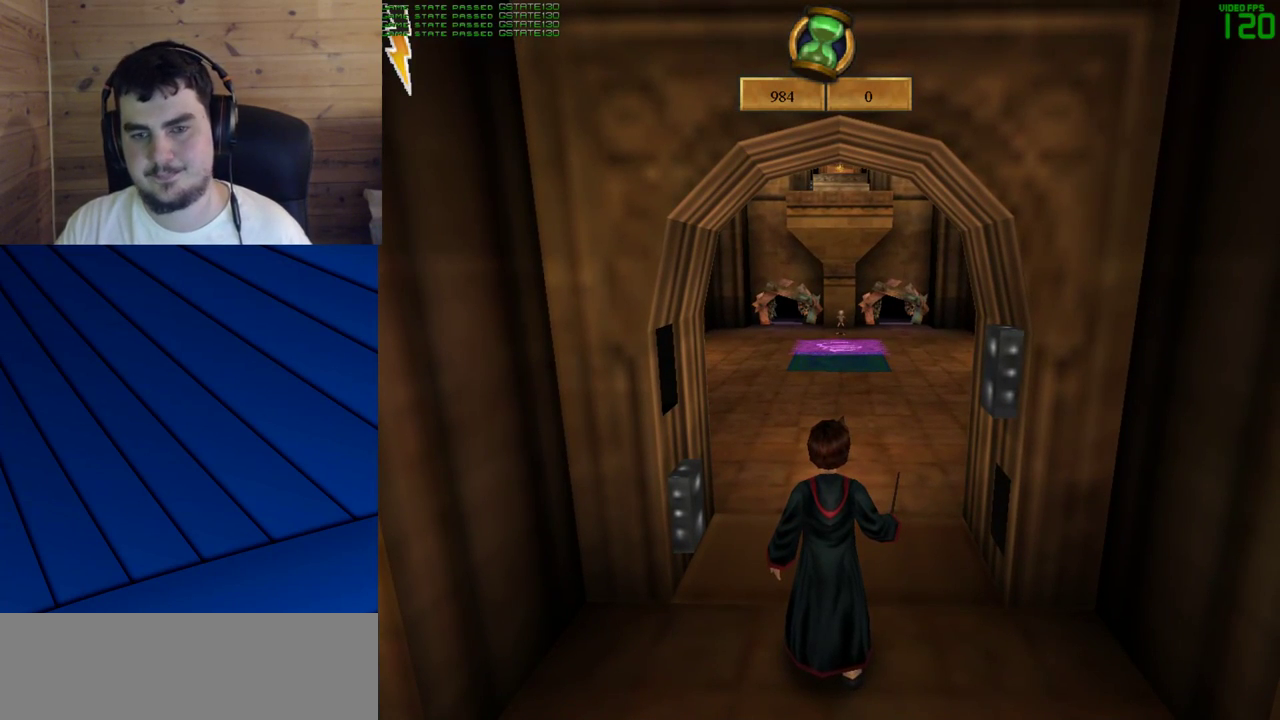
{"keys": [], "mouse": [], "events": []}
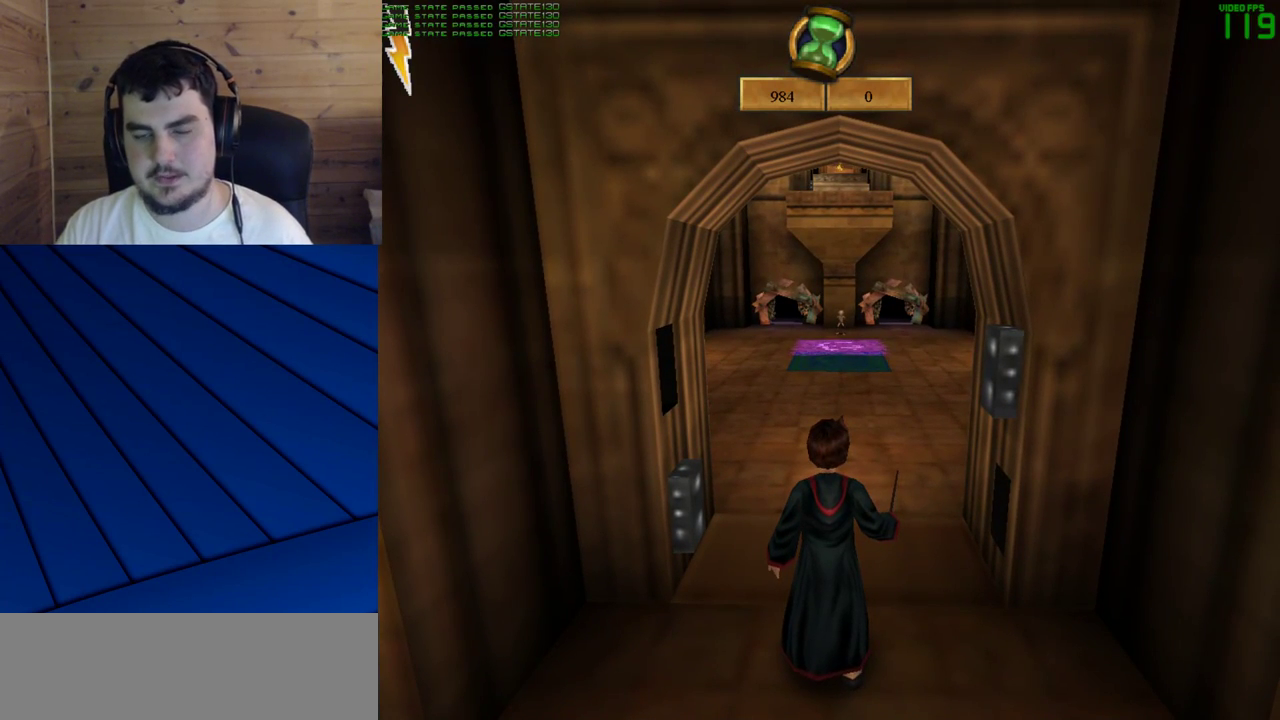
{"keys": ["shift", "w"], "mouse": [], "events": [[450, "shift", "down"], [450, "w", "down"]]}
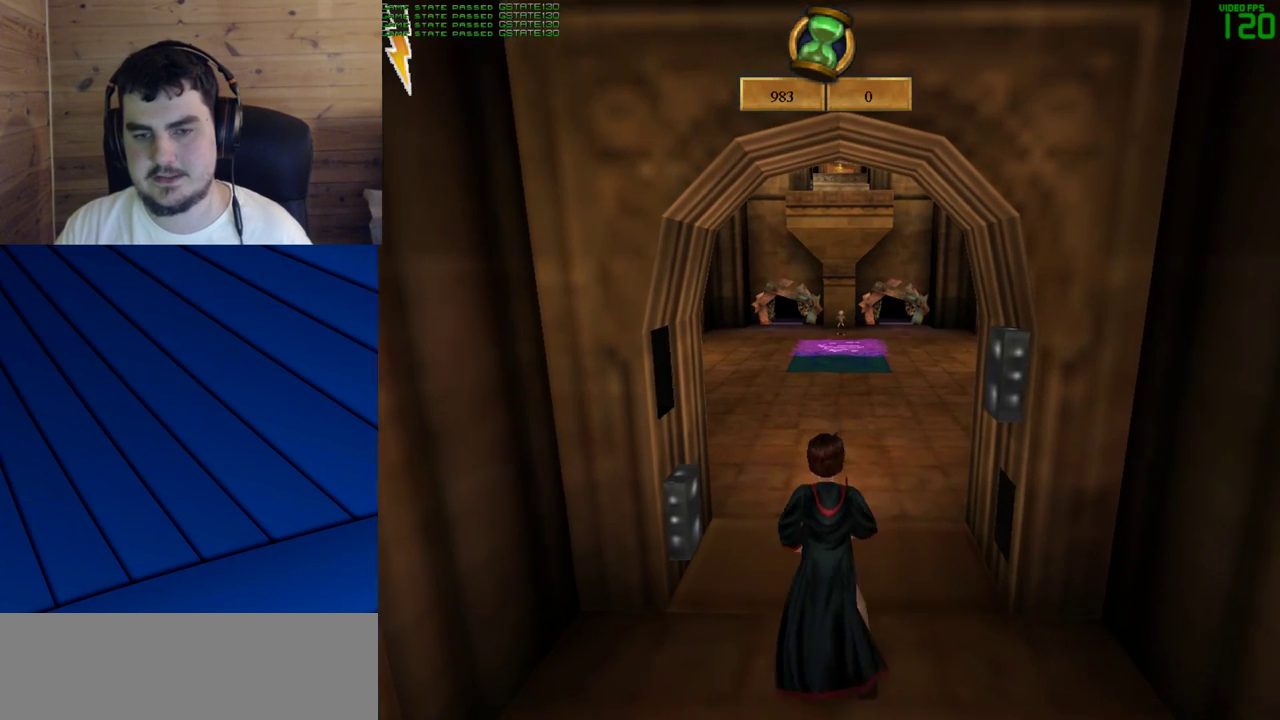
{"keys": ["shift", "w"], "mouse": [], "events": []}
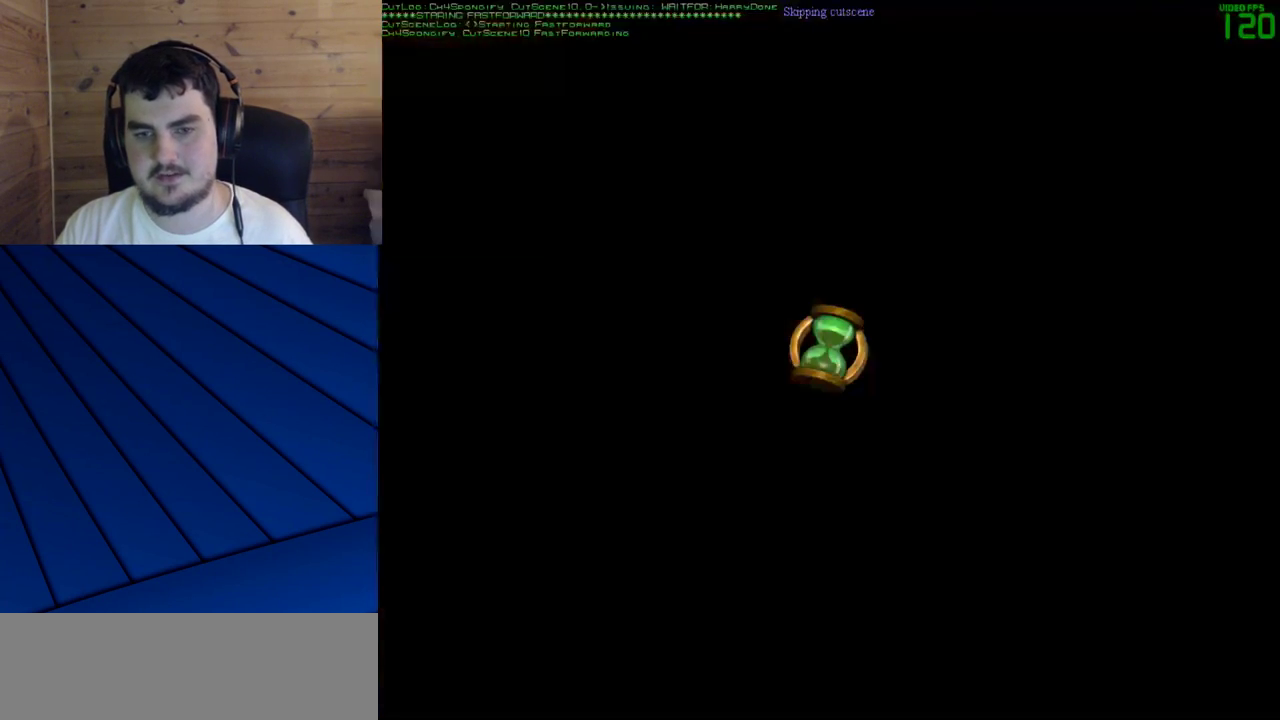
{"keys": ["shift", "w"], "mouse": [], "events": []}
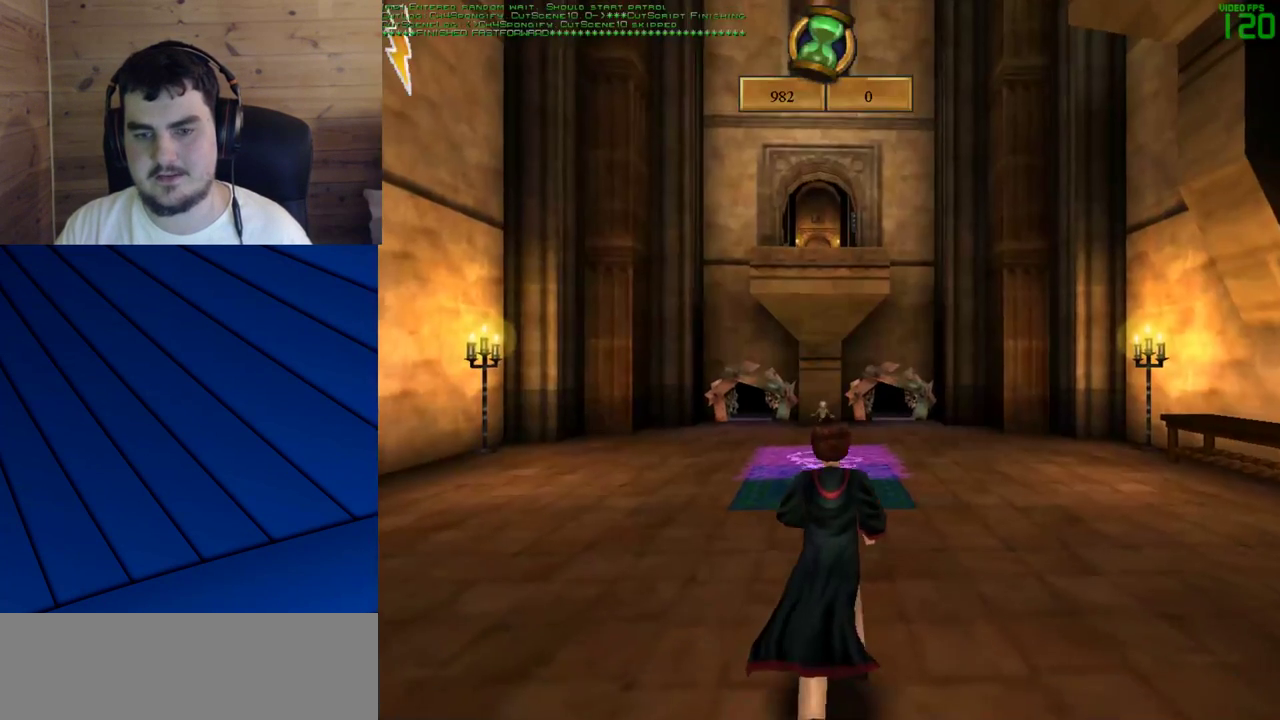
{"keys": ["shift", "w"], "mouse": [], "events": []}
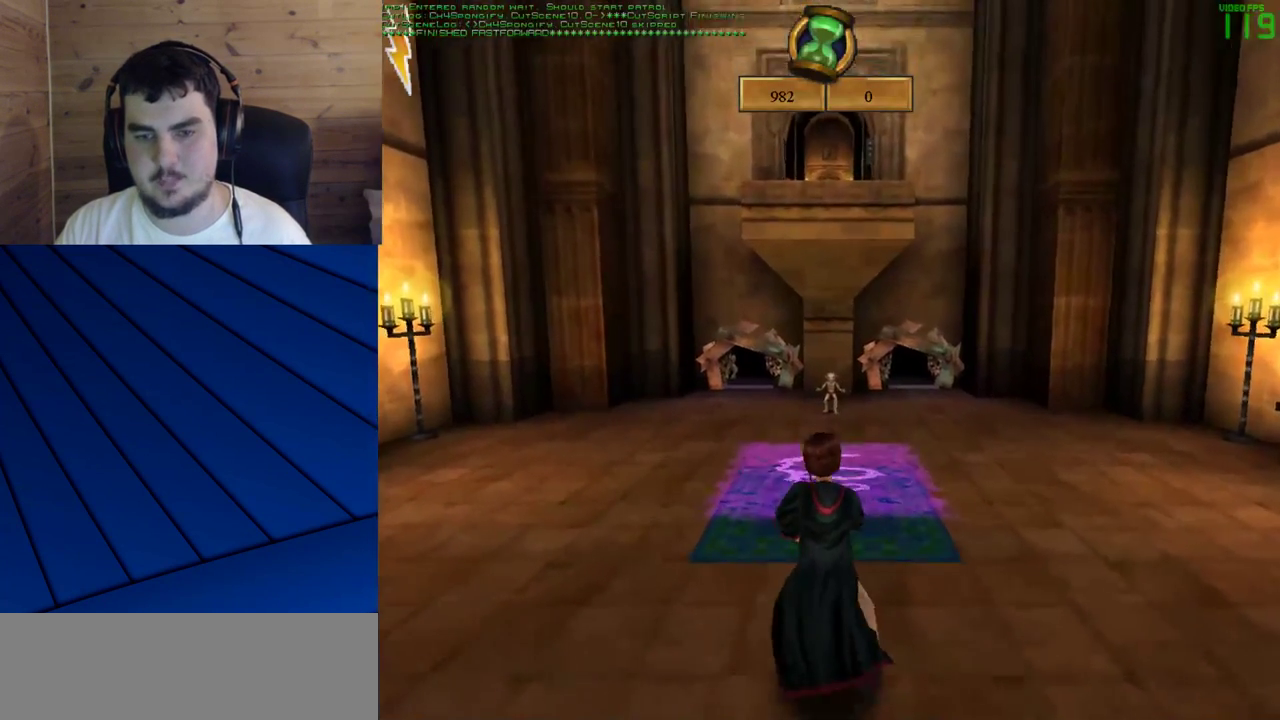
{"keys": ["w"], "mouse": [], "events": [[183, "shift", "up"], [233, "w", "up"], [417, "w", "down"]]}
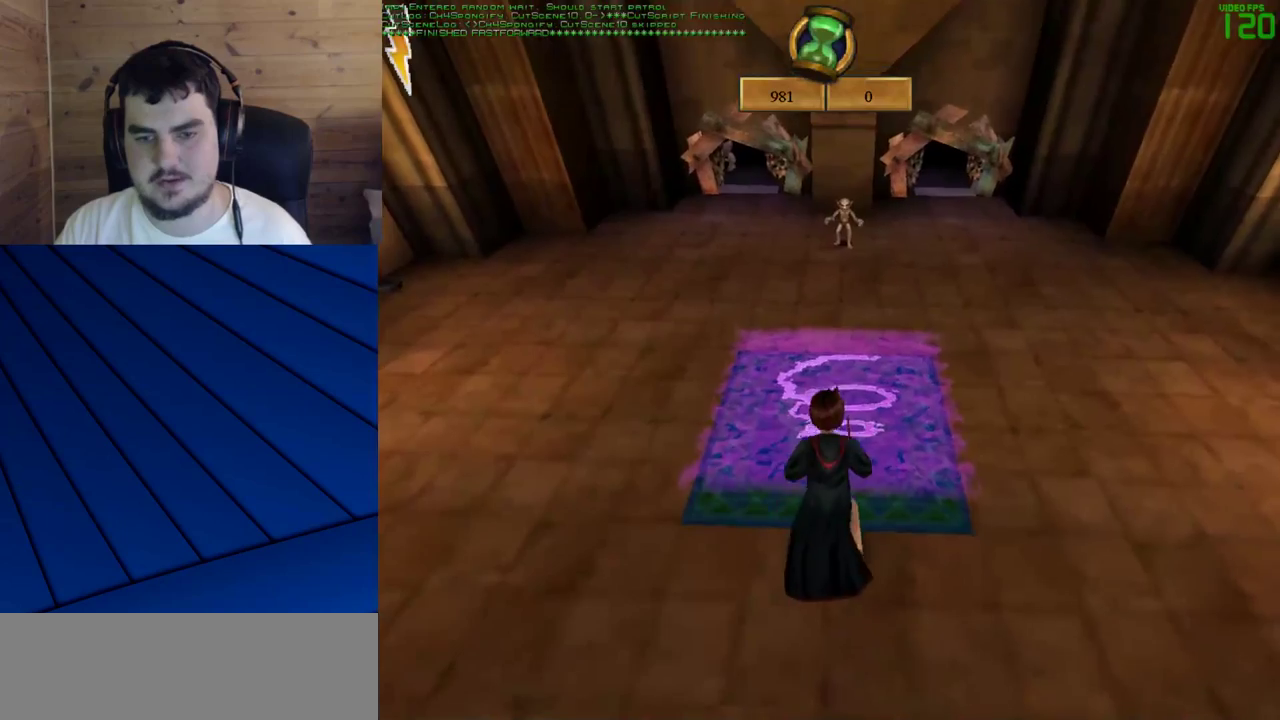
{"keys": [], "mouse": [], "events": [[67, "w", "up"], [383, "w", "down"], [483, "w", "up"]]}
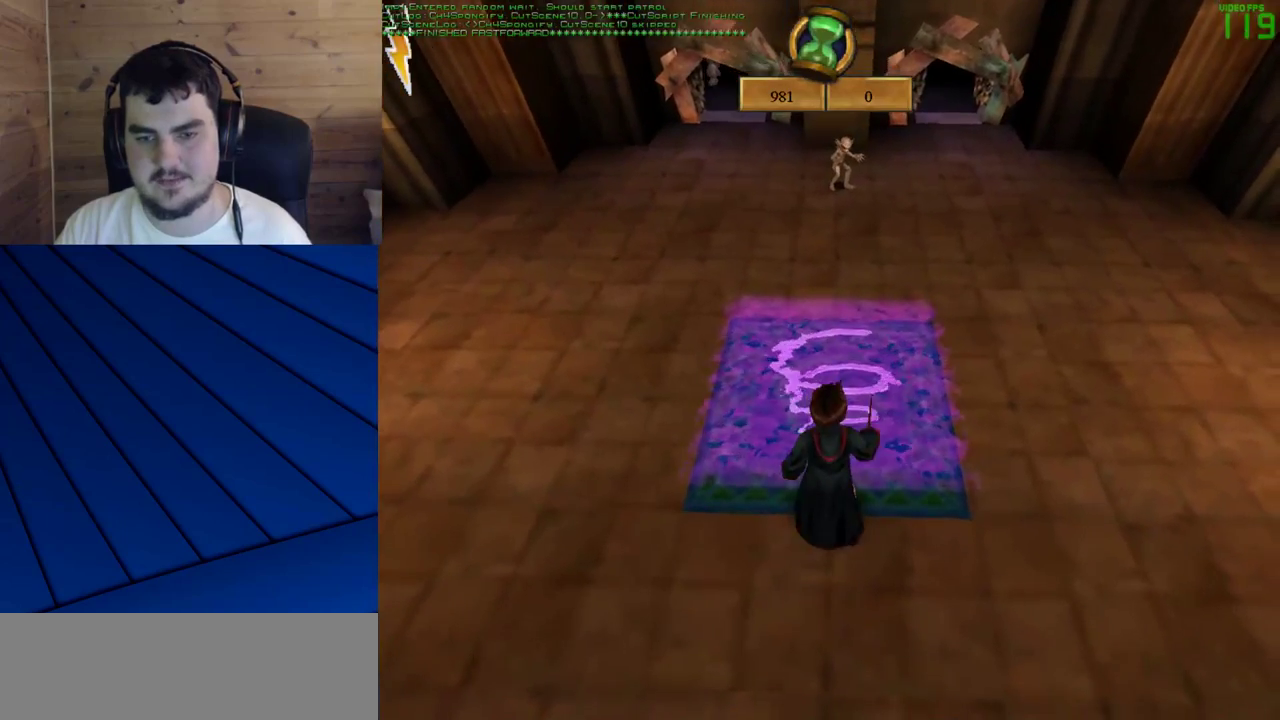
{"keys": [], "mouse": [], "events": [[350, "mouse_right", "down"], [500, "mouse_right", "up"]]}
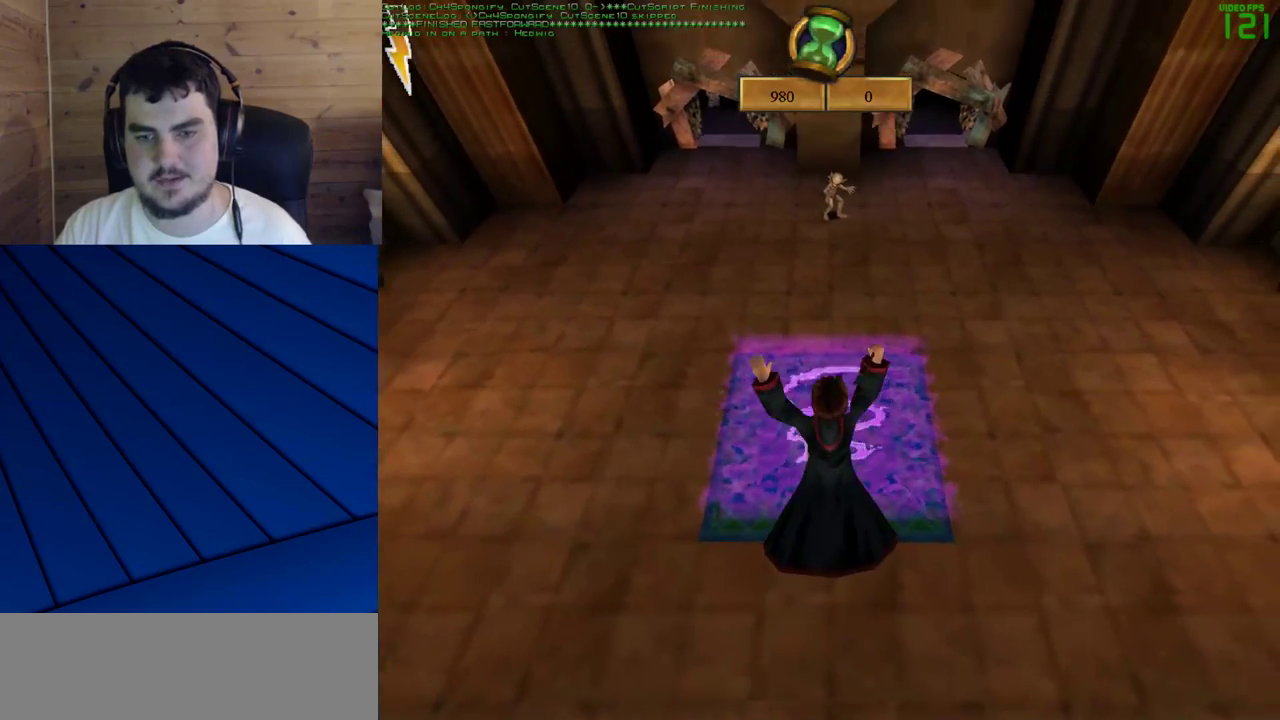
{"keys": [], "mouse": [], "events": []}
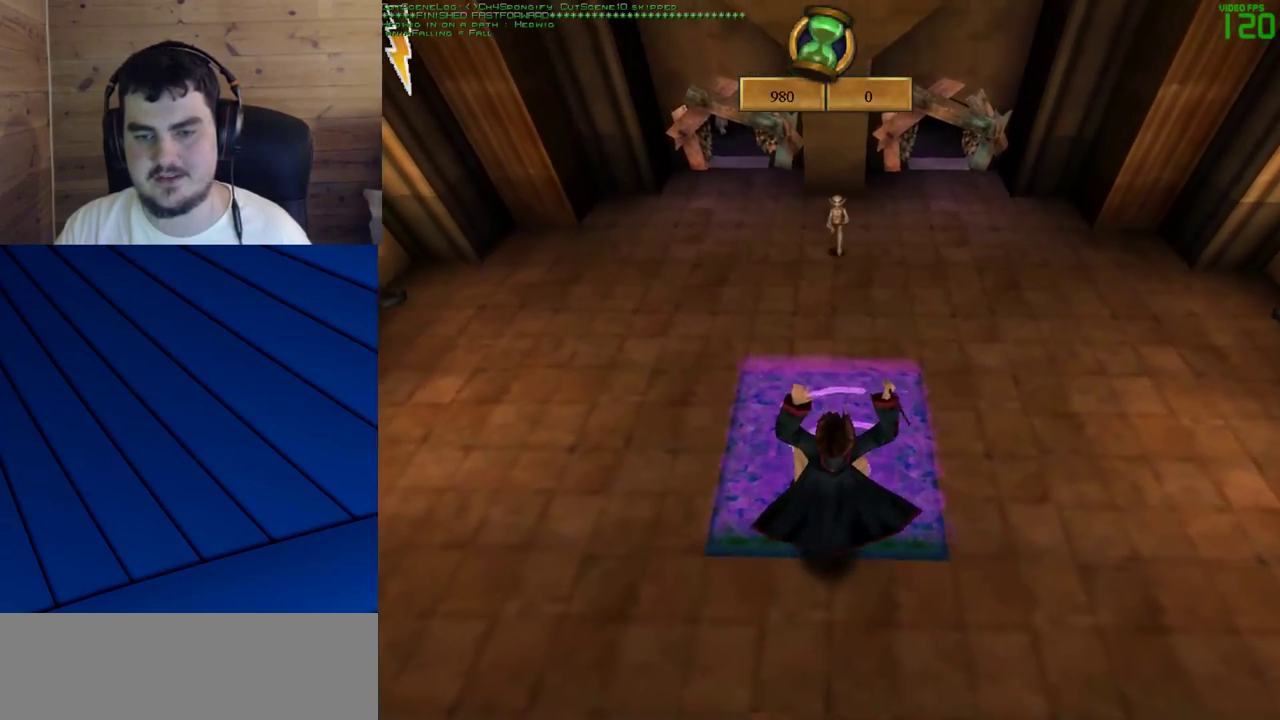
{"keys": [], "mouse": [], "events": []}
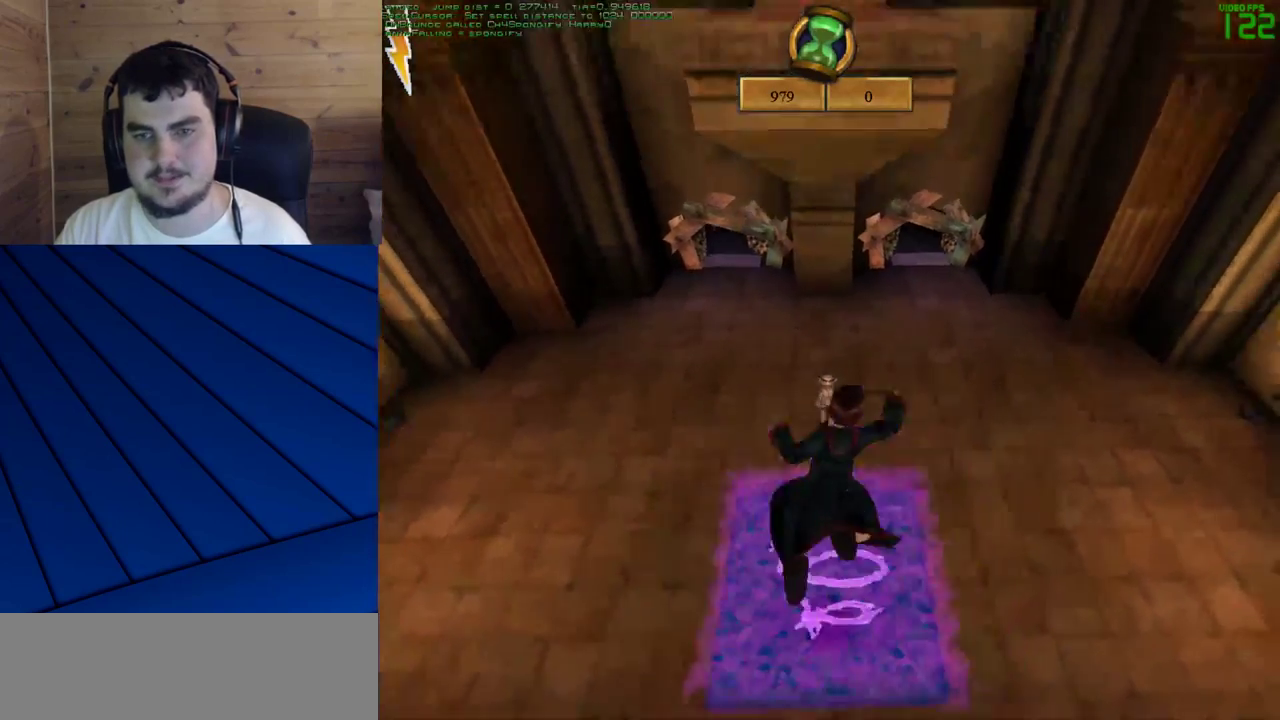
{"keys": [], "mouse": [], "events": []}
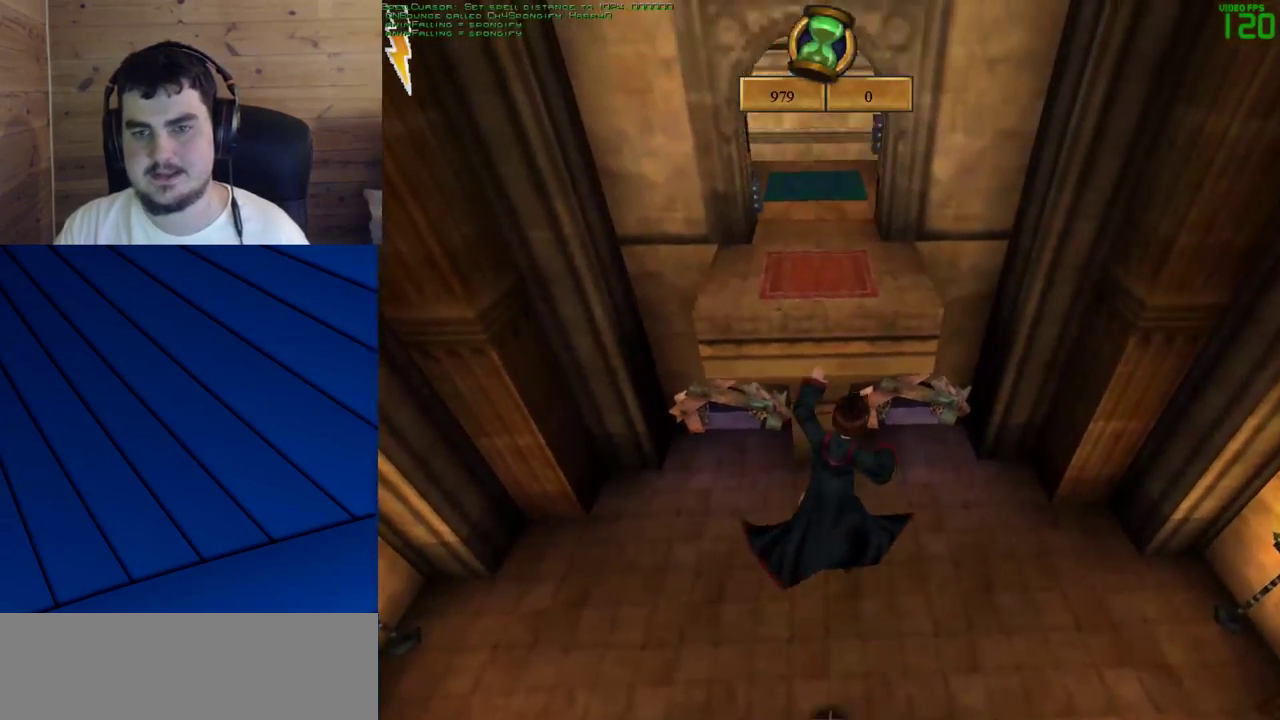
{"keys": [], "mouse": [], "events": []}
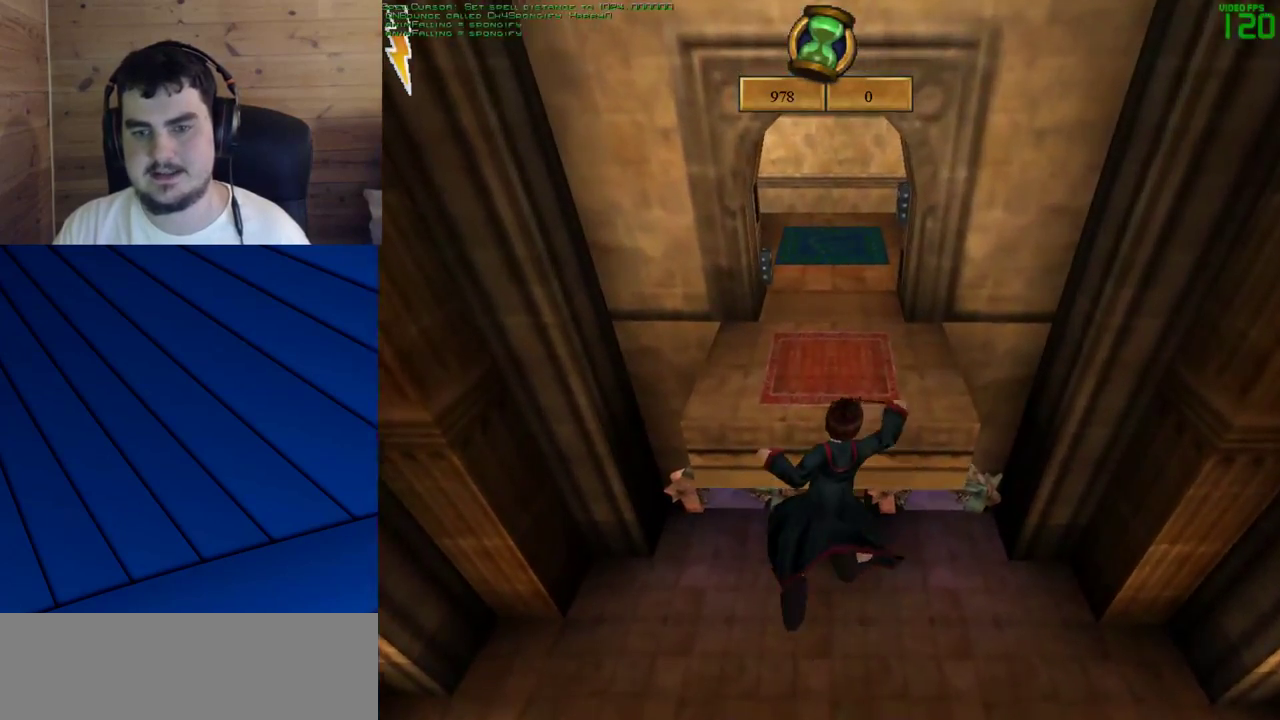
{"keys": [], "mouse": [], "events": []}
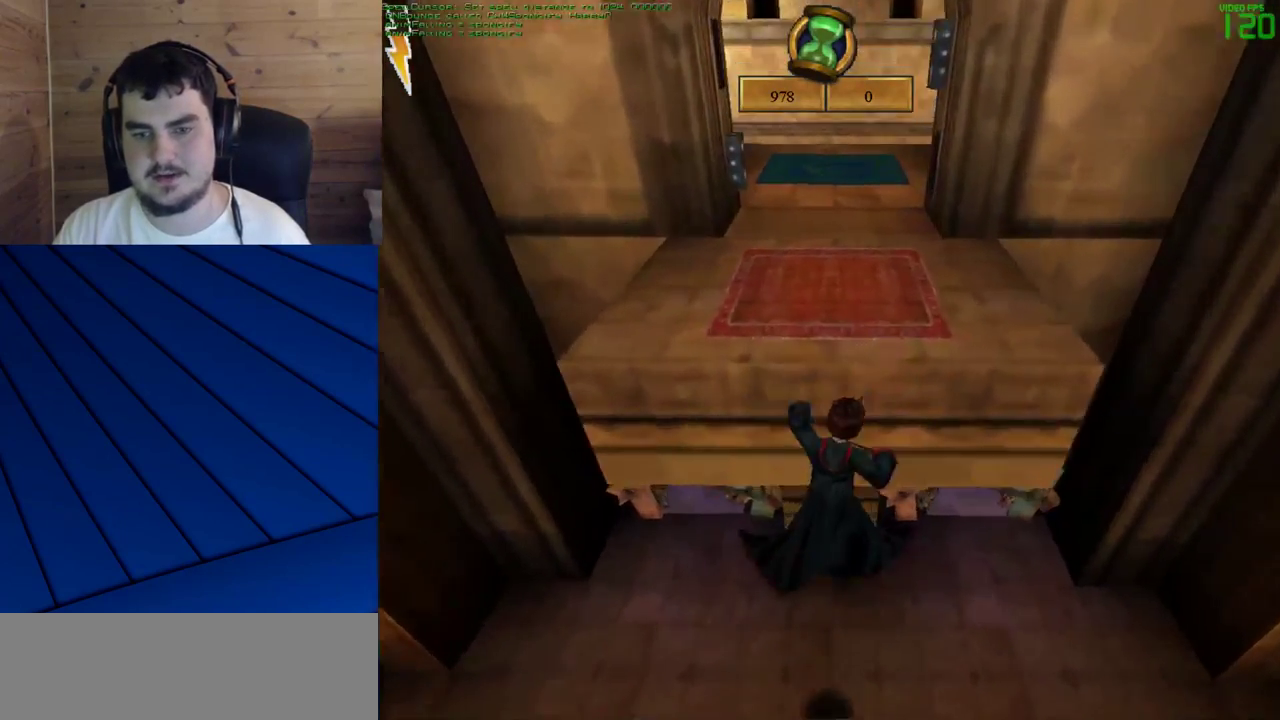
{"keys": [], "mouse": [], "events": []}
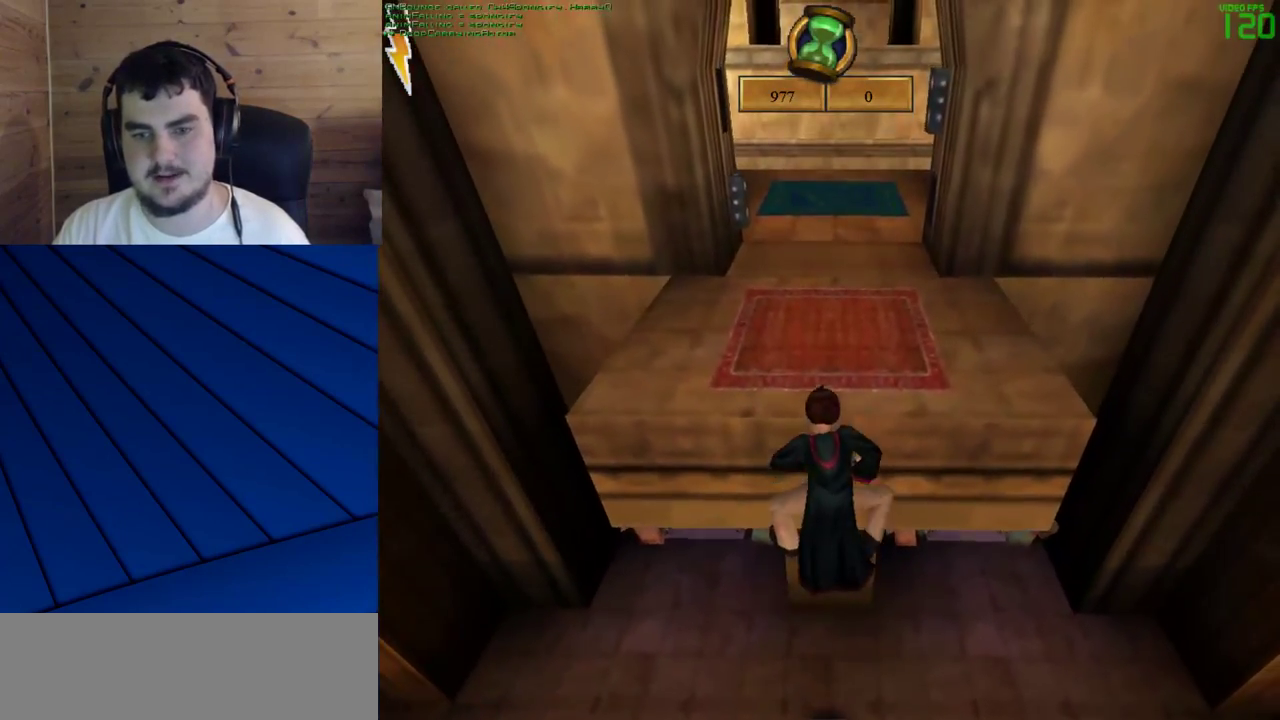
{"keys": [], "mouse": [], "events": []}
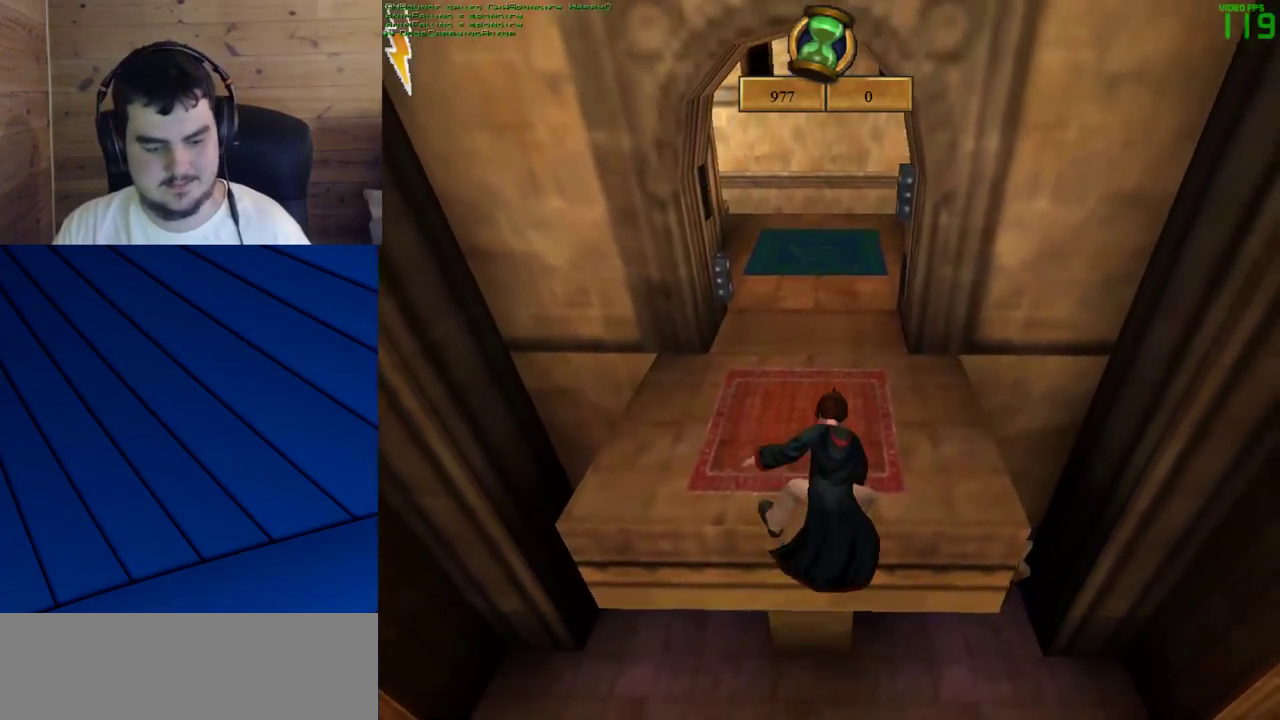
{"keys": [], "mouse": [], "events": []}
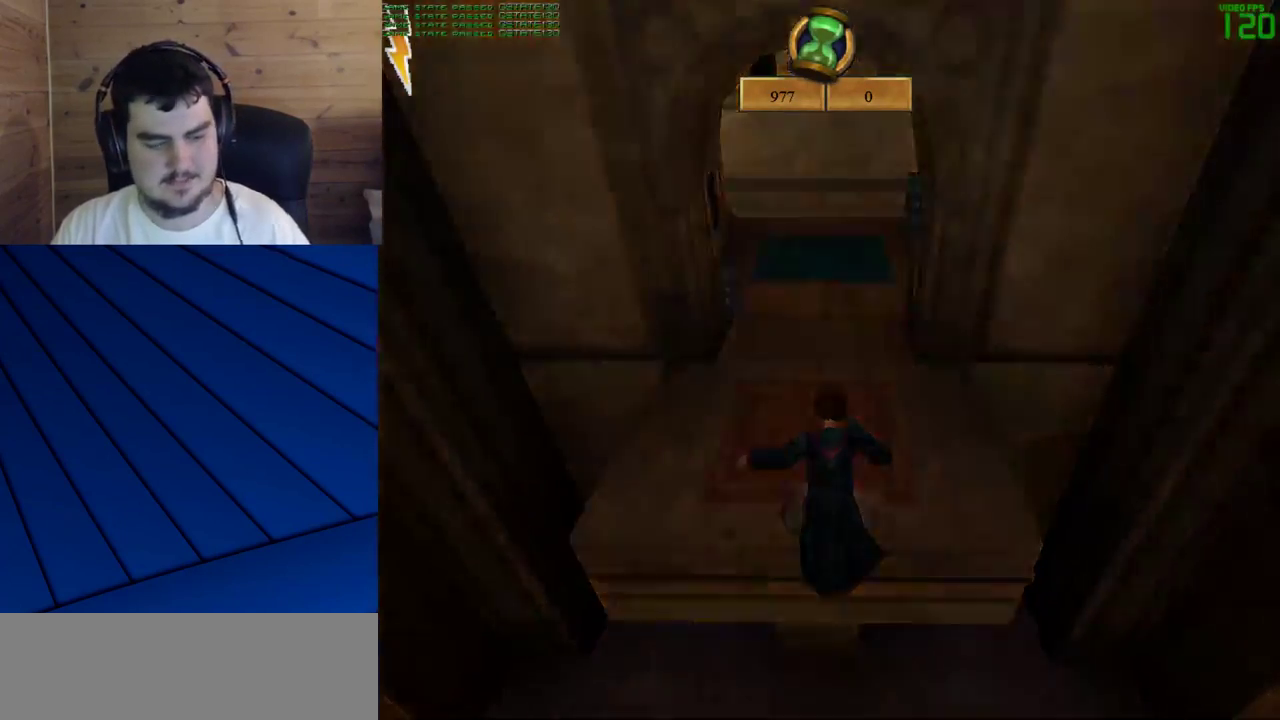
{"keys": [], "mouse": [], "events": []}